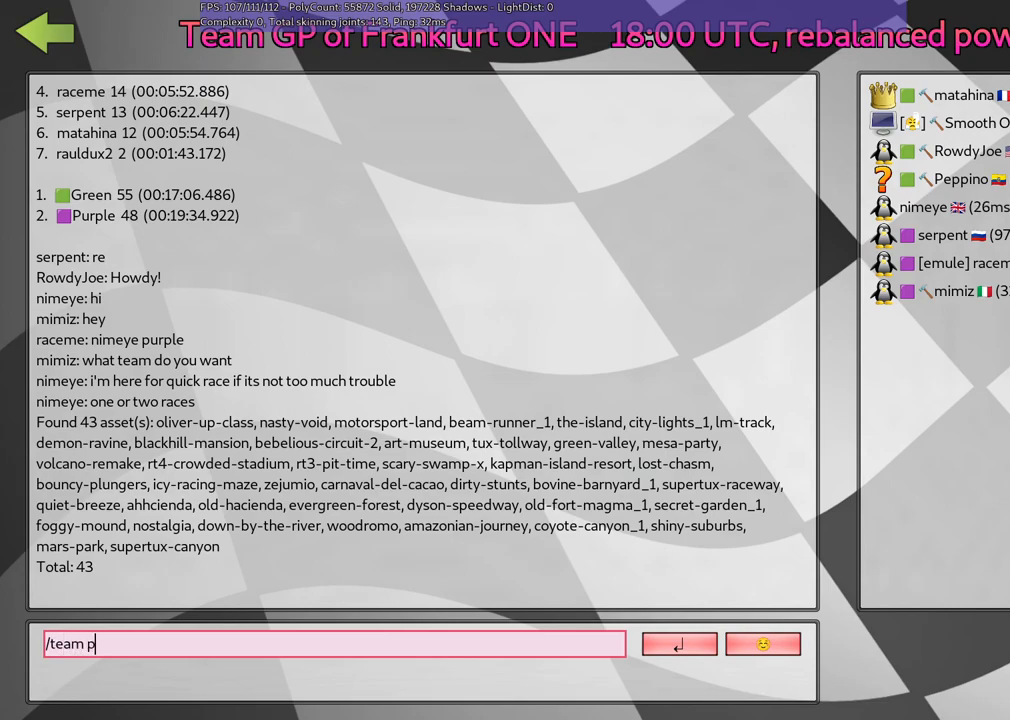
Gameplay with keyboard; each line is a JSON object with the keys held at the frame after it. "events" lists presses ("down") and releases ("up") of ".", "/", "alt_r", "b", "c", "comma", "ctrl_r", "d", "down", "f", "g", "h", "j", "k", "l", "left", "m", "n", "quote", "return", "right", "semicolon", "shift_r", "space", "super", "up" and "v" between this image and that frame as [ms after this image, input, new state], when the widget could be followed in between. No other keys are recorded. Mouse input is not recorded.
{"keys": [], "events": [[183, "space", "down"], [283, "space", "up"]]}
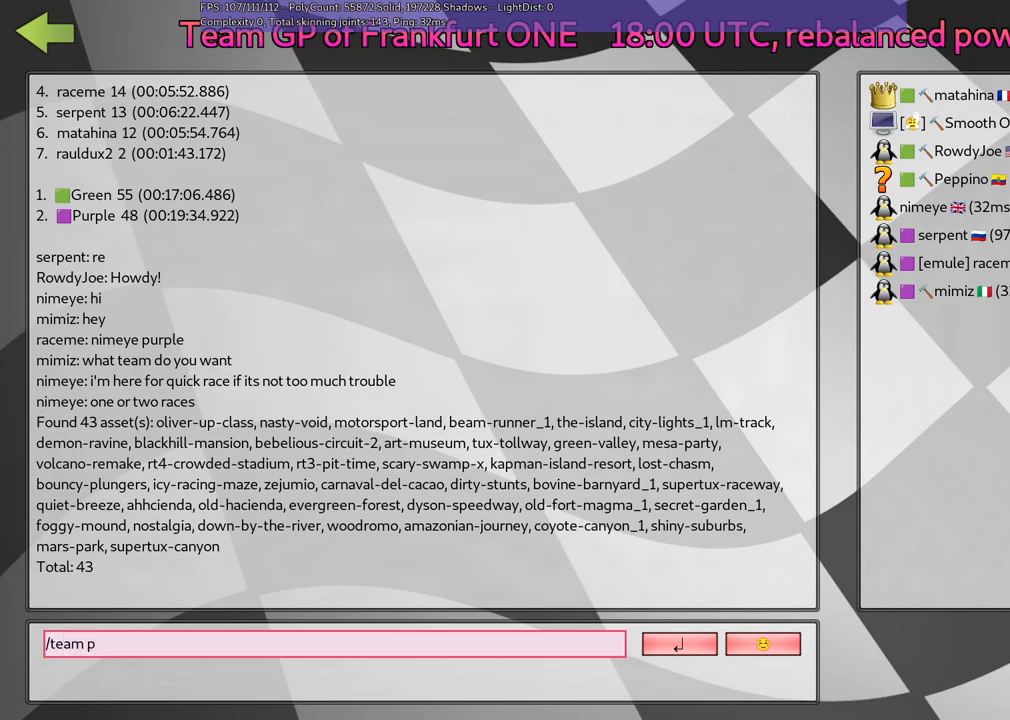
{"keys": ["n"], "events": [[400, "n", "down"]]}
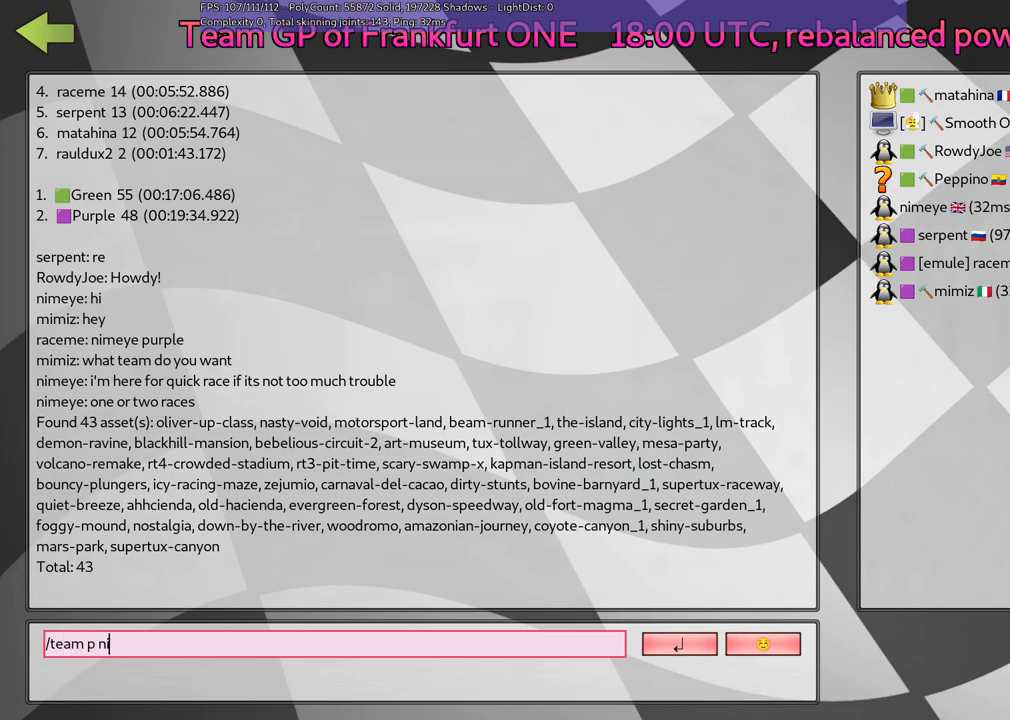
{"keys": [], "events": [[33, "n", "up"], [183, "m", "down"], [233, "m", "up"]]}
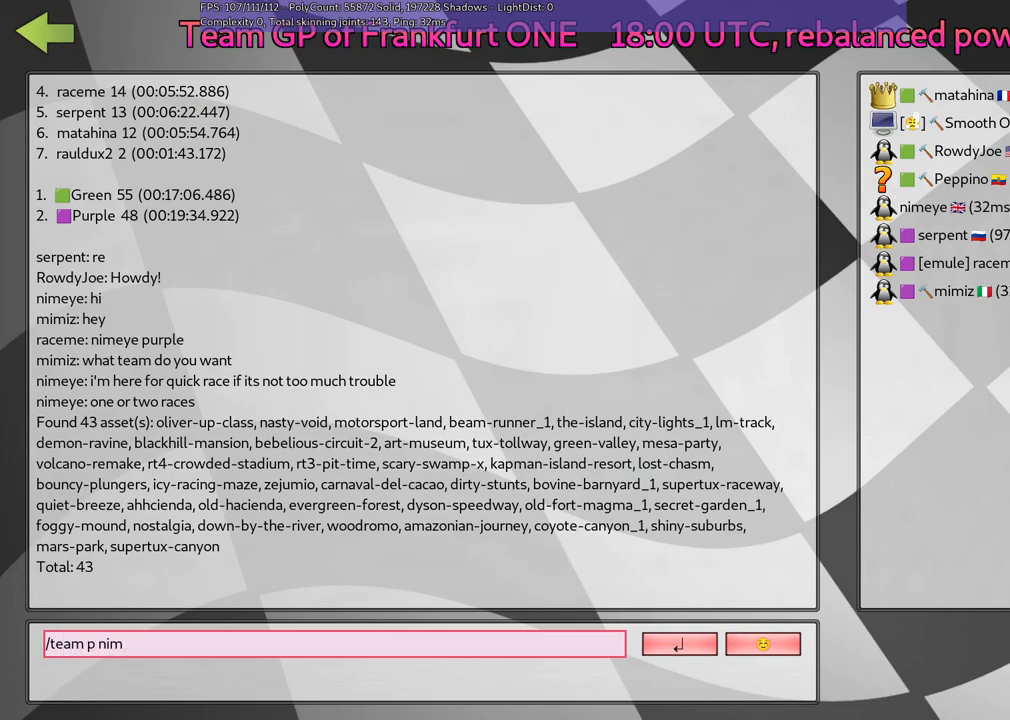
{"keys": [], "events": [[300, "semicolon", "down"], [433, "semicolon", "up"]]}
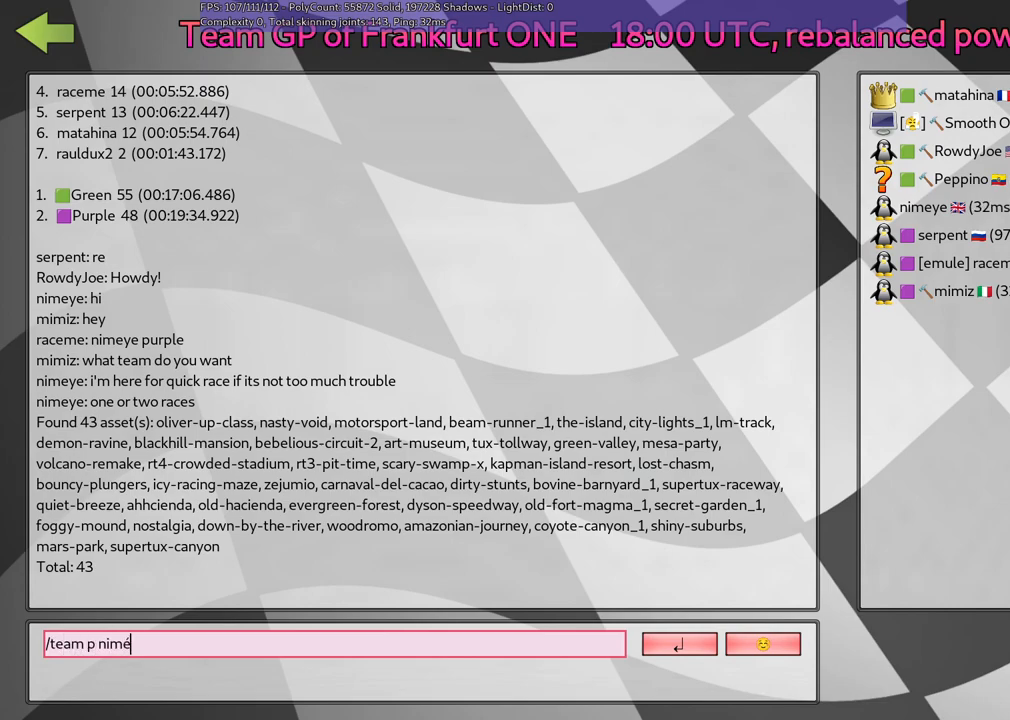
{"keys": [], "events": [[83, "return", "down"], [183, "return", "up"]]}
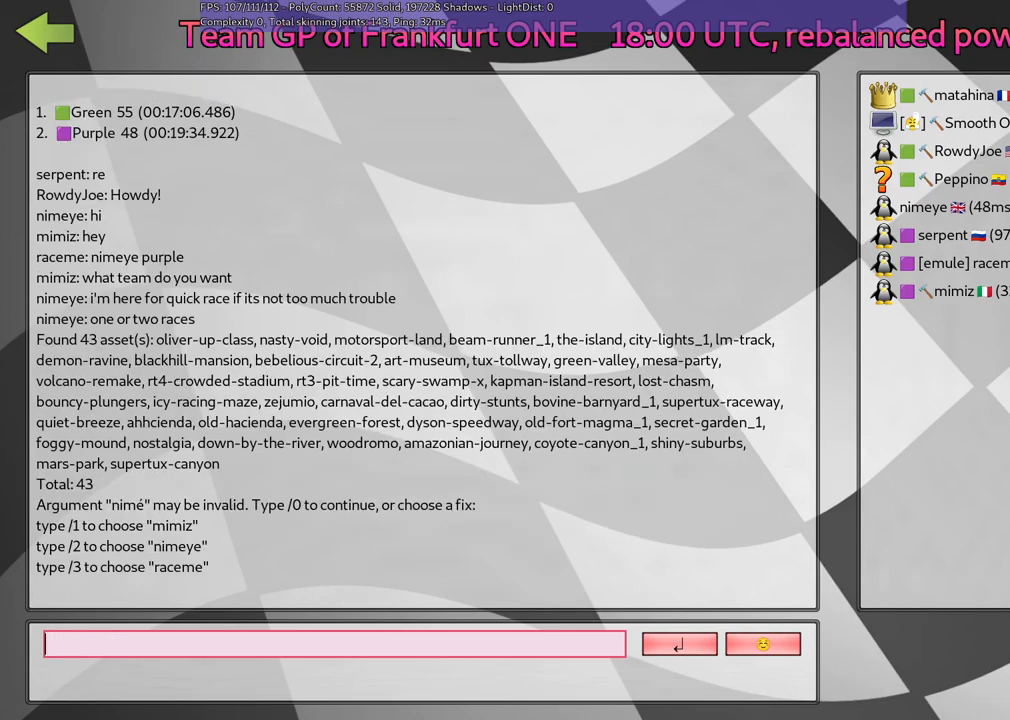
{"keys": [], "events": []}
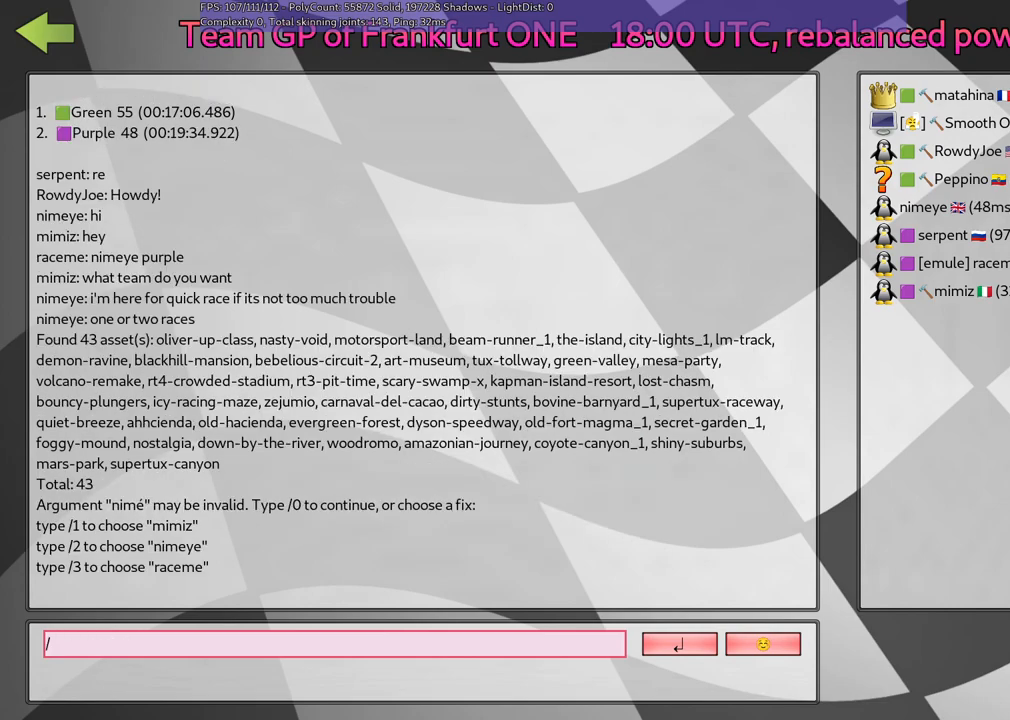
{"keys": ["return"], "events": [[467, "return", "down"]]}
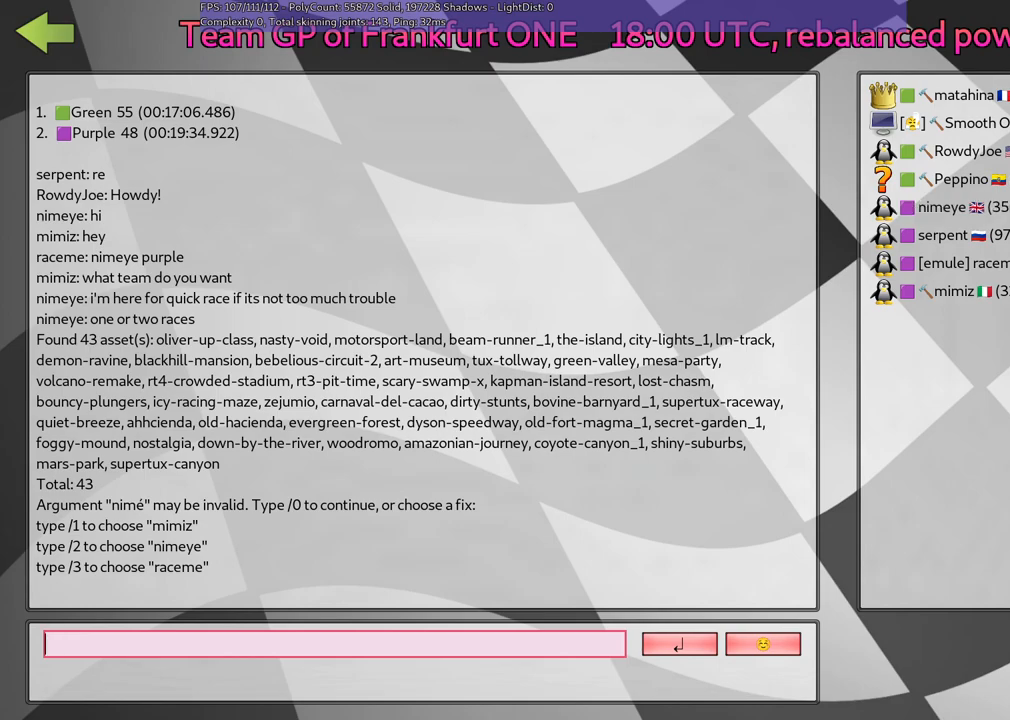
{"keys": [], "events": [[50, "return", "up"]]}
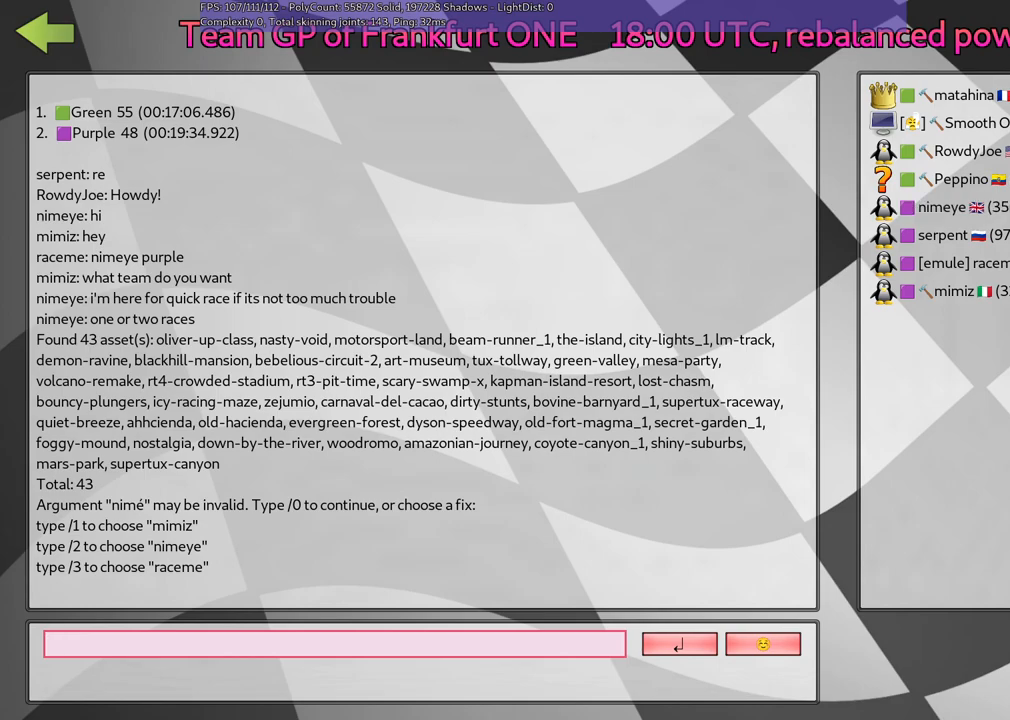
{"keys": [], "events": []}
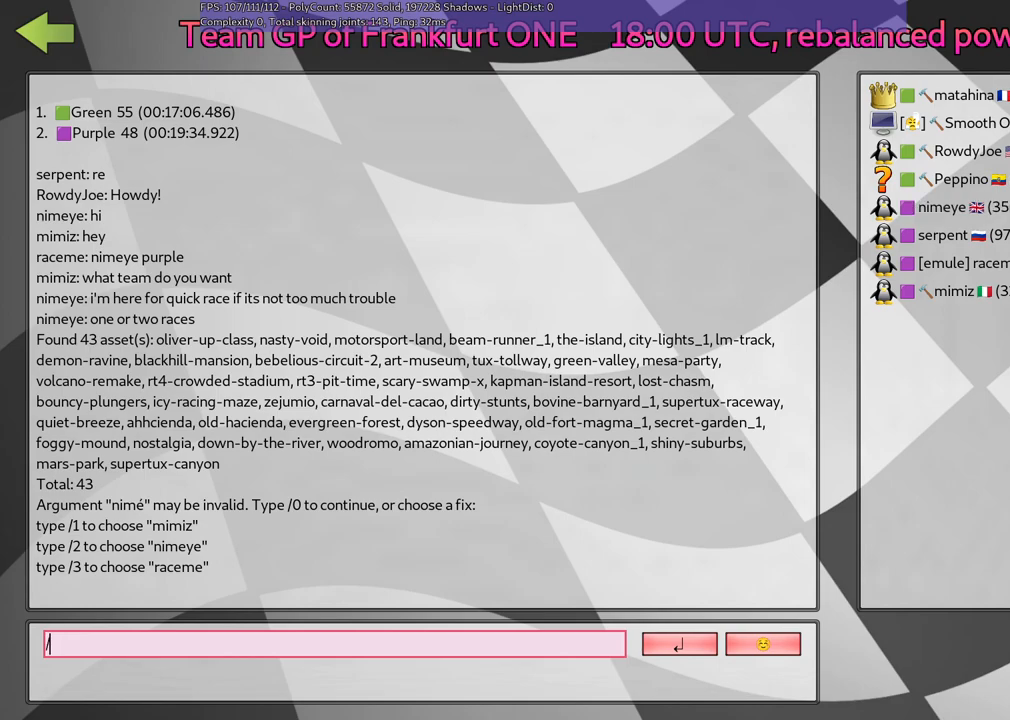
{"keys": [], "events": []}
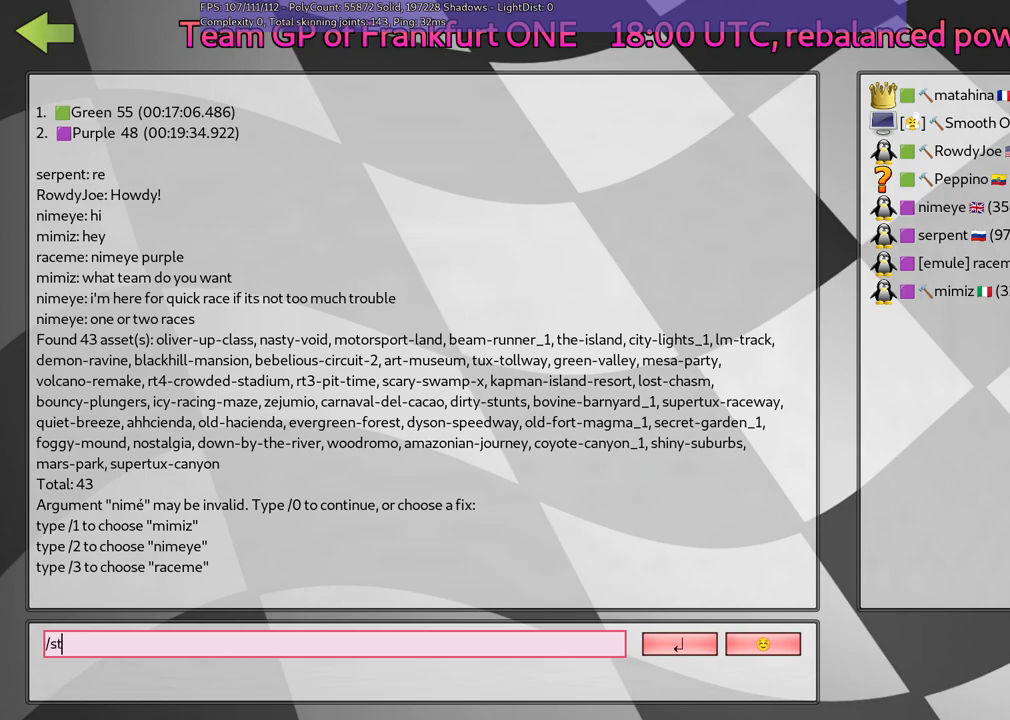
{"keys": [], "events": []}
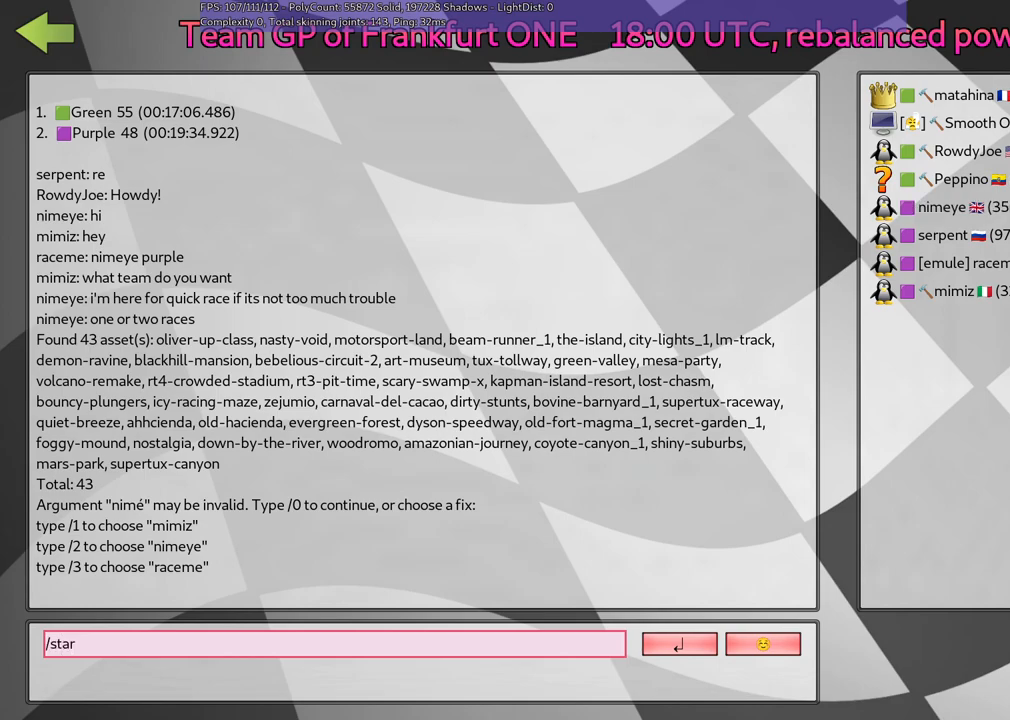
{"keys": [], "events": []}
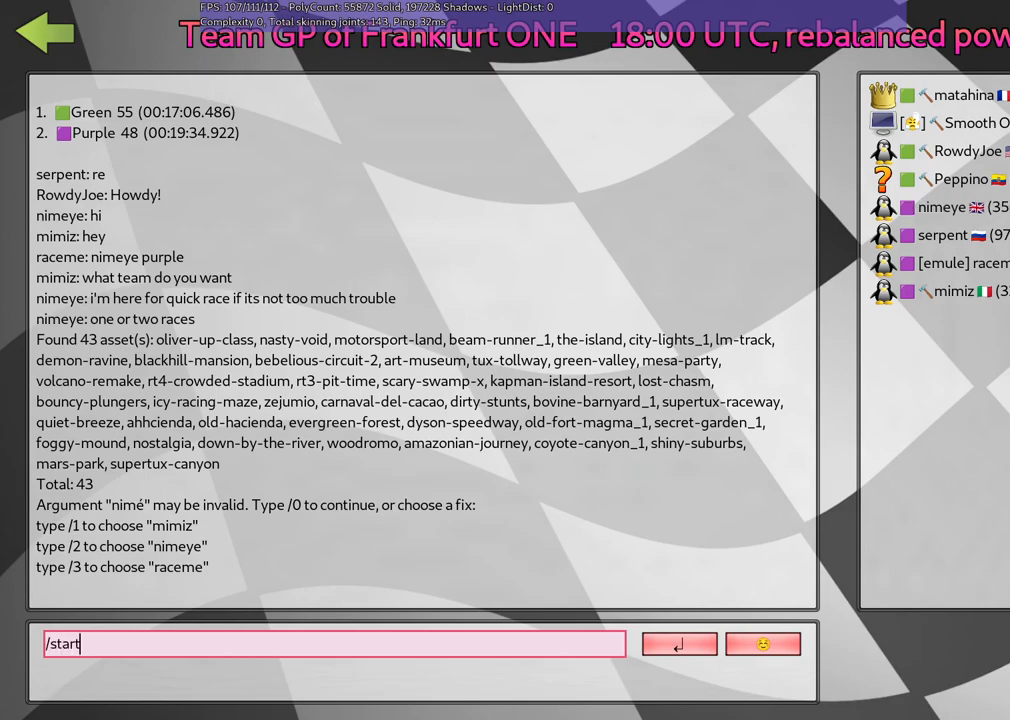
{"keys": [], "events": [[117, "return", "down"], [267, "return", "up"]]}
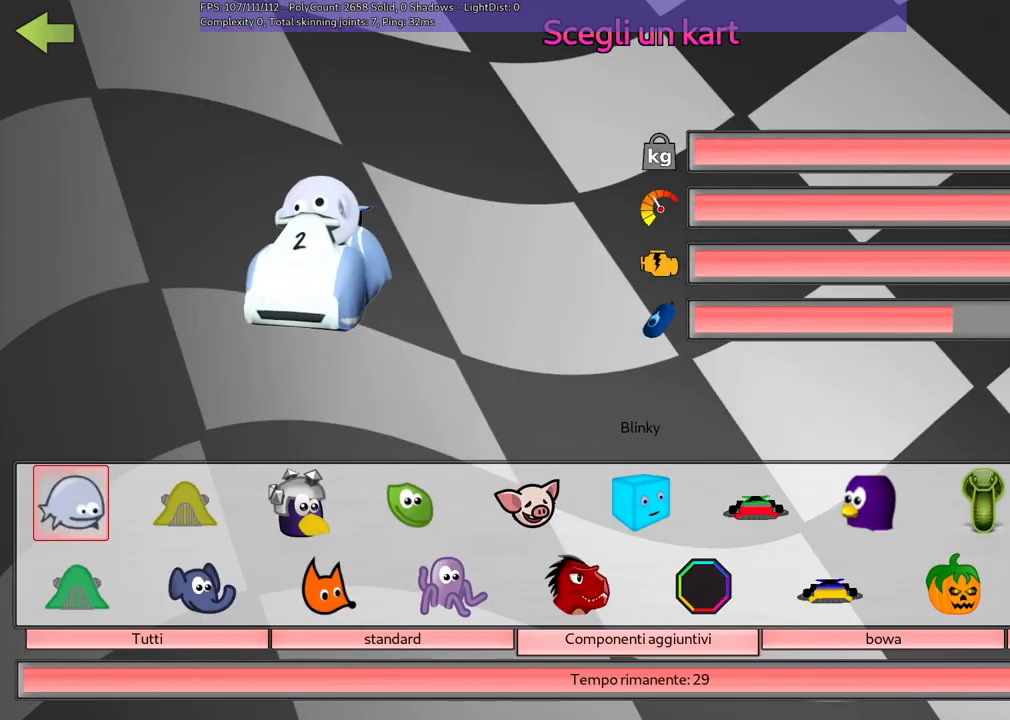
{"keys": [], "events": []}
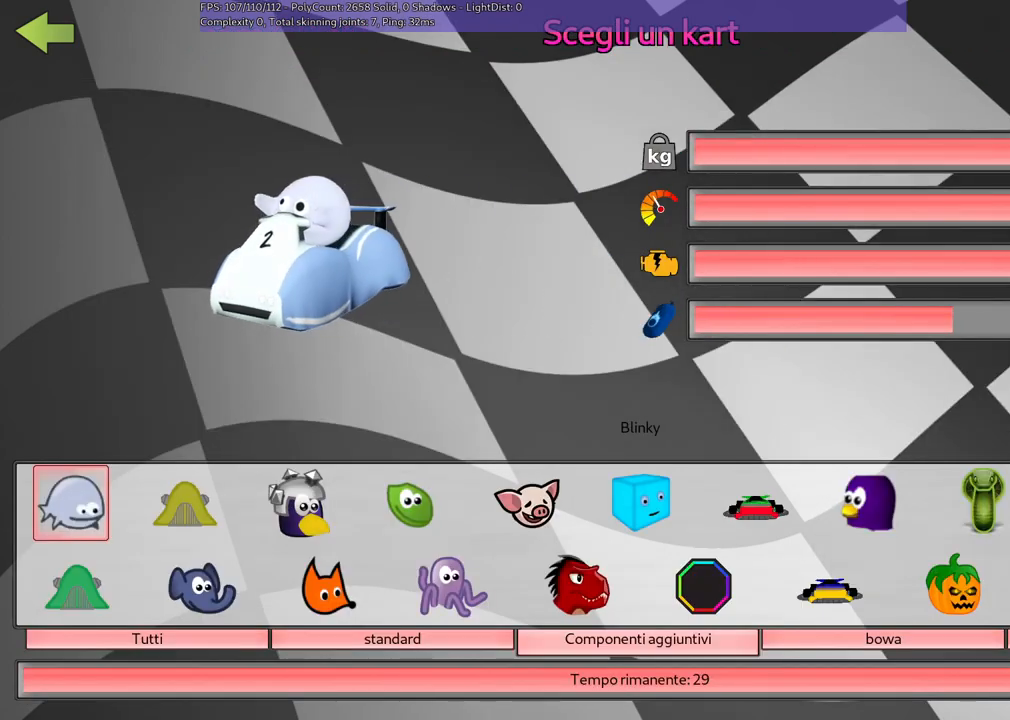
{"keys": [], "events": []}
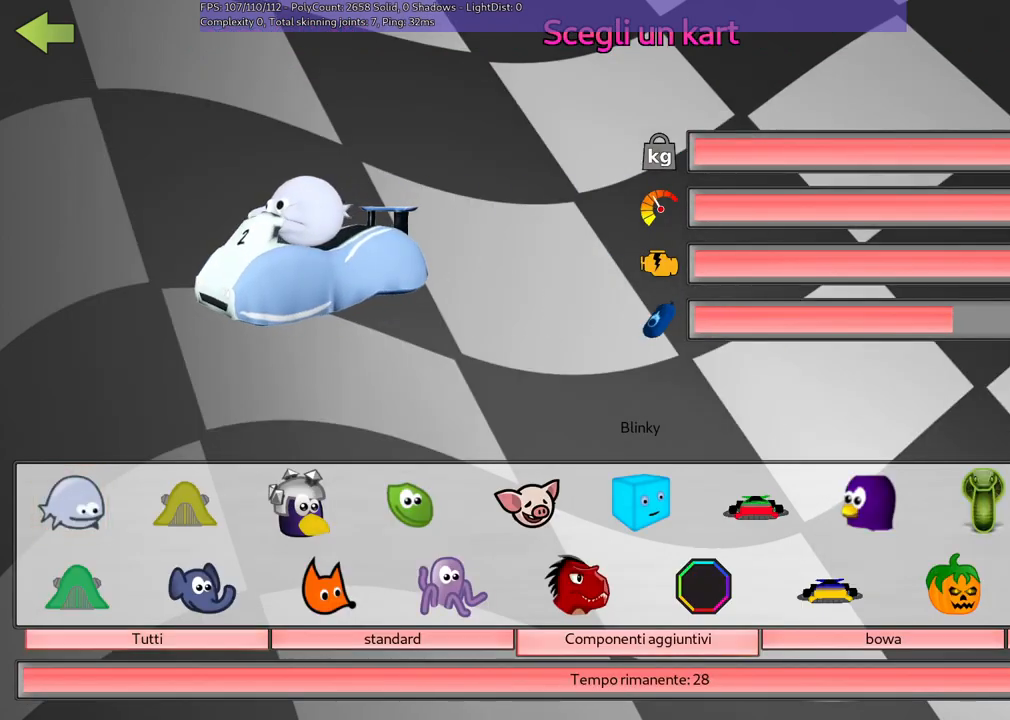
{"keys": [], "events": []}
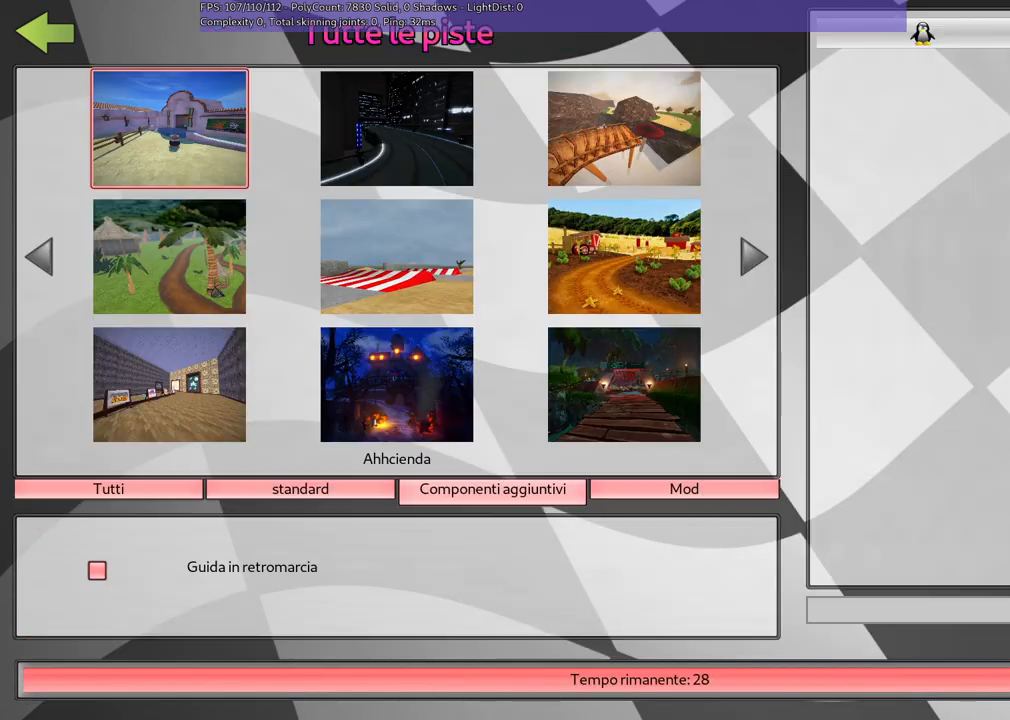
{"keys": [], "events": []}